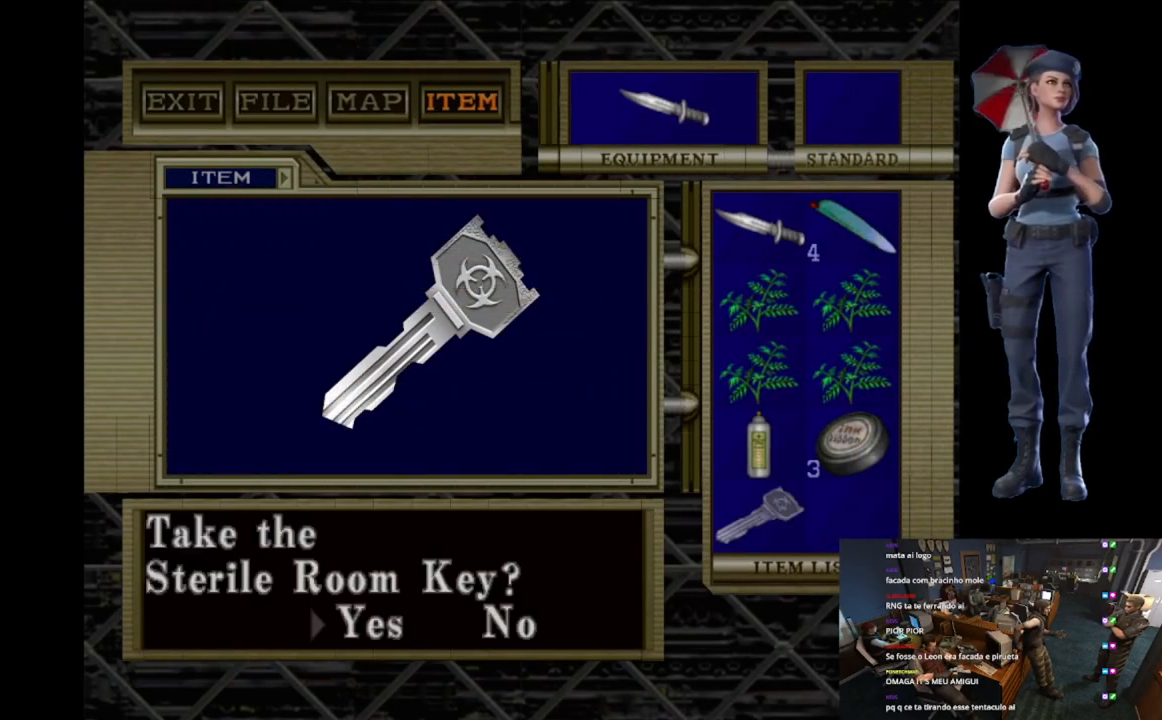
Gameplay with a controller (Xbox layout); each line is a JSON object with the inputs held at the frame after it. "events" lists button and stick changes between this image and that frame as [ms after this image, input, new state], when the widget could be followed in between.
{"buttons": [], "left_stick": "center", "right_stick": "center", "events": [[116, "A", "up"], [183, "A", "down"], [333, "A", "up"], [350, "A", "down"], [483, "A", "up"]]}
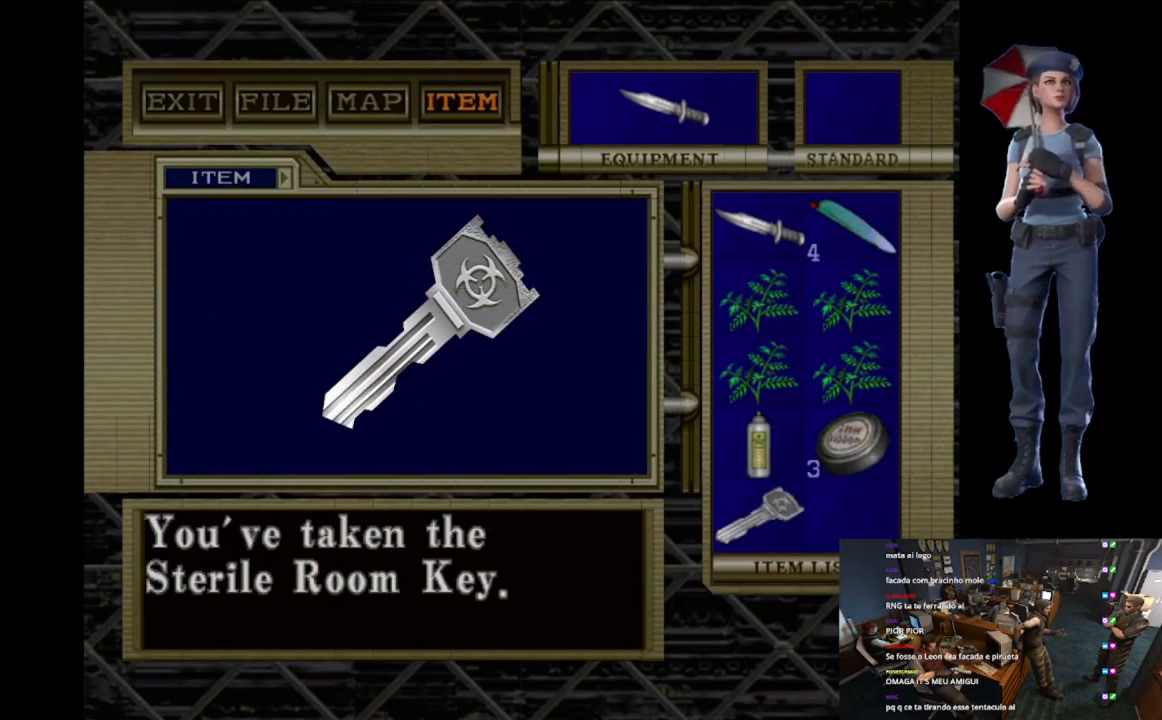
{"buttons": ["A"], "left_stick": "down", "right_stick": "center", "events": [[17, "A", "down"], [167, "A", "up"], [217, "A", "down"], [501, "left_stick", "down"]]}
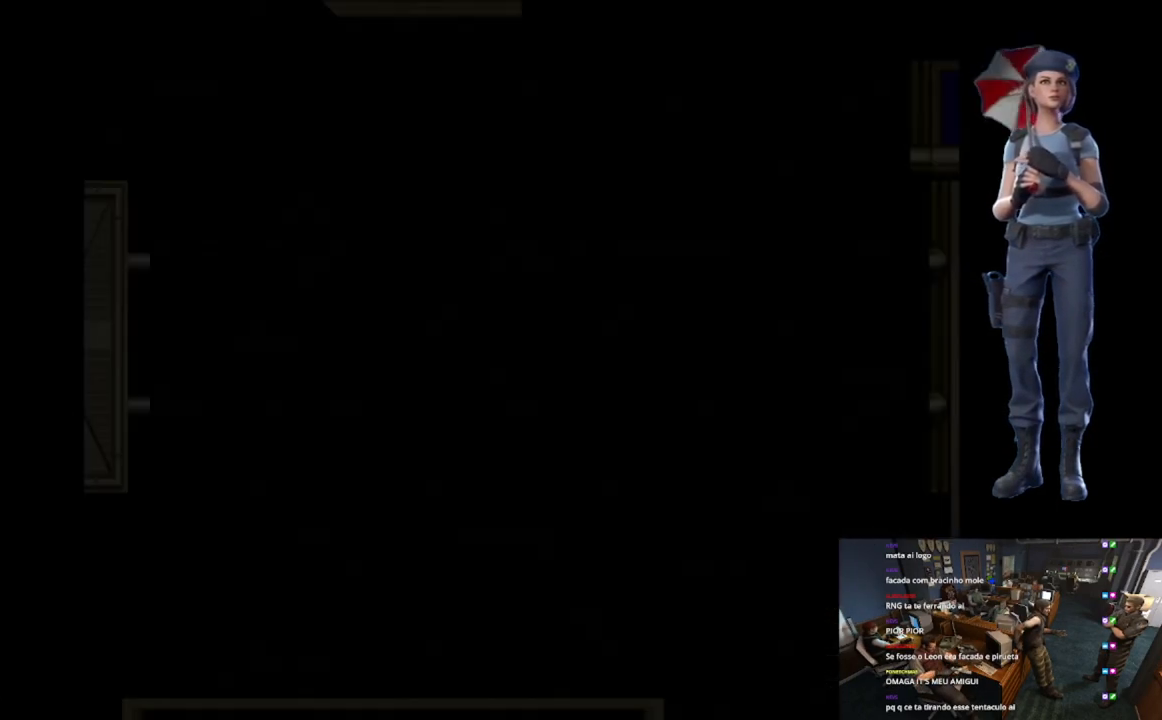
{"buttons": ["X"], "left_stick": "up", "right_stick": "center", "events": [[150, "A", "up"], [317, "right_stick", "down-left"], [450, "right_stick", "center"], [467, "left_stick", "up"], [483, "X", "down"]]}
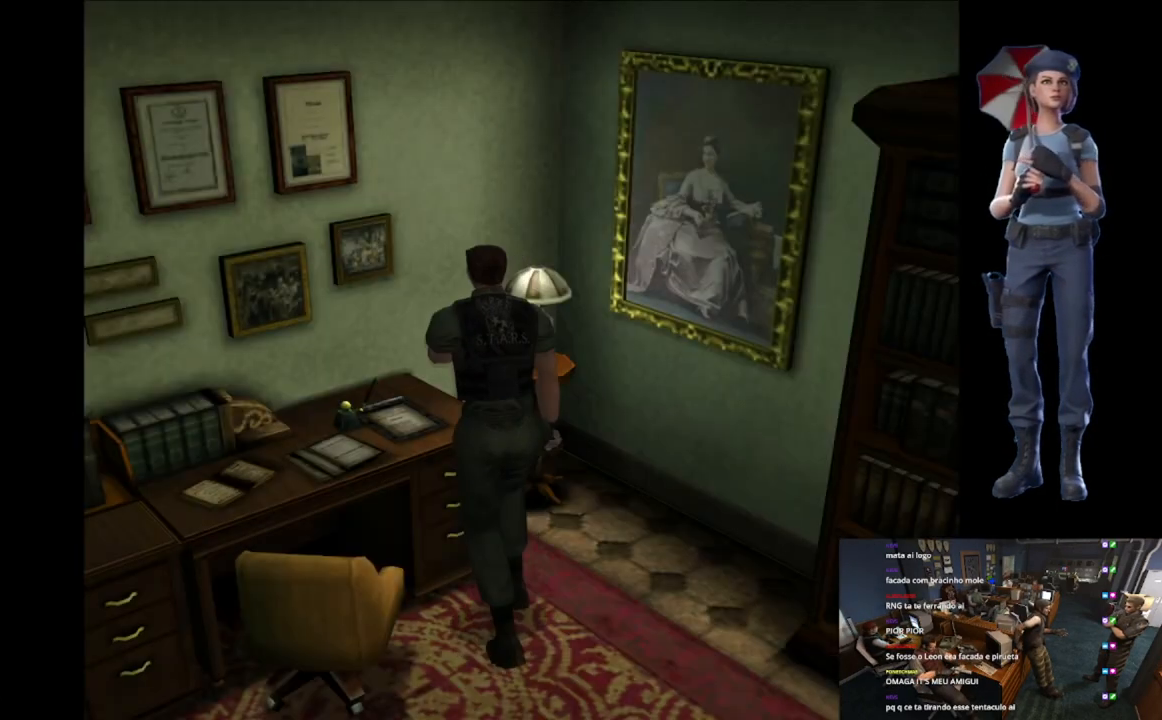
{"buttons": [], "left_stick": "up-left", "right_stick": "down", "events": [[317, "X", "up"], [350, "left_stick", "down"], [350, "right_stick", "down"], [501, "left_stick", "up-left"]]}
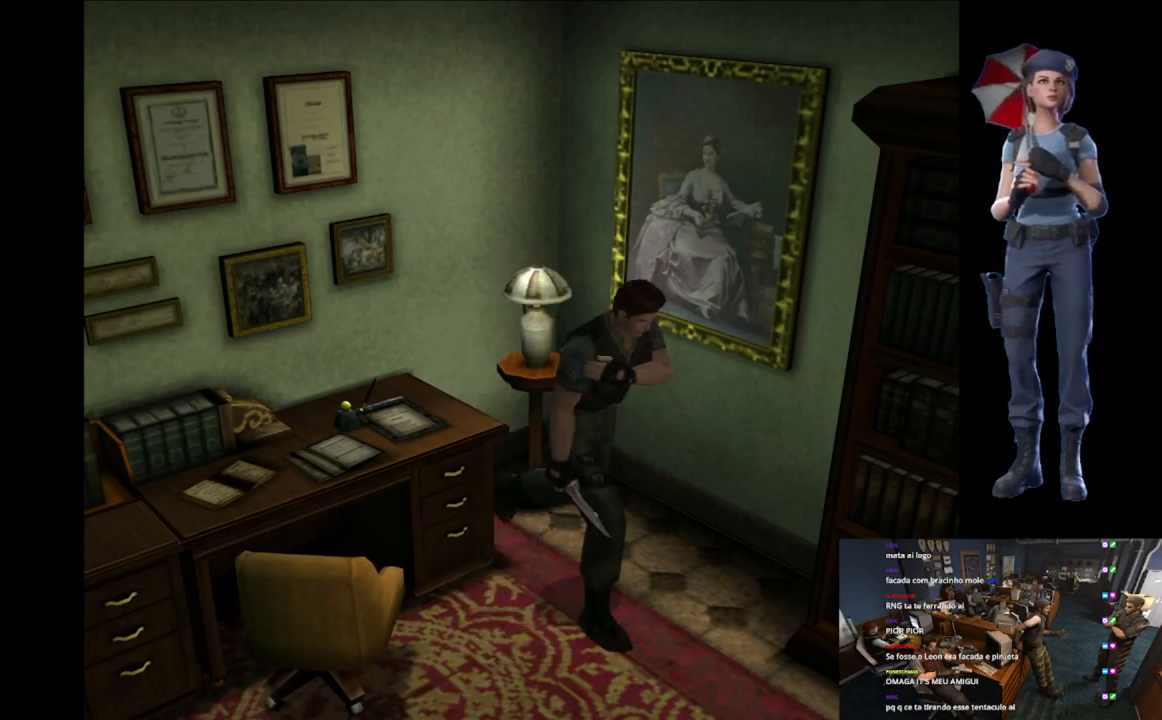
{"buttons": ["X"], "left_stick": "up", "right_stick": "center", "events": [[16, "right_stick", "center"], [50, "X", "down"], [200, "left_stick", "up"]]}
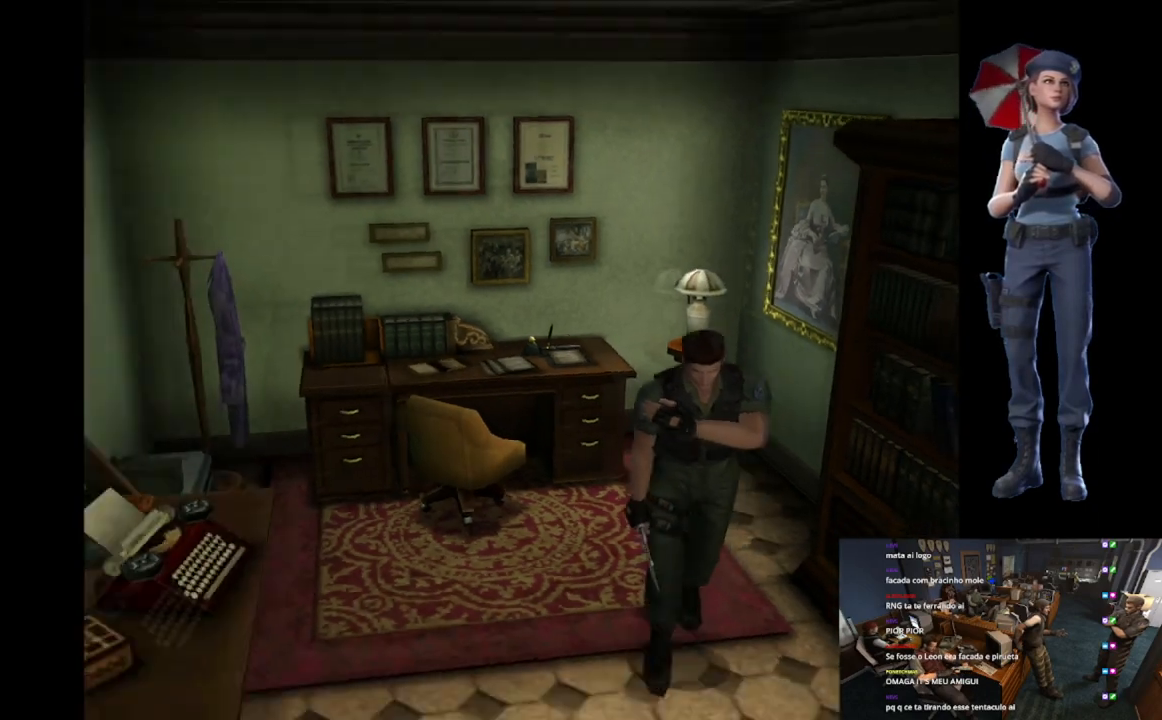
{"buttons": ["X"], "left_stick": "up", "right_stick": "center", "events": [[334, "left_stick", "up-left"], [484, "left_stick", "up"]]}
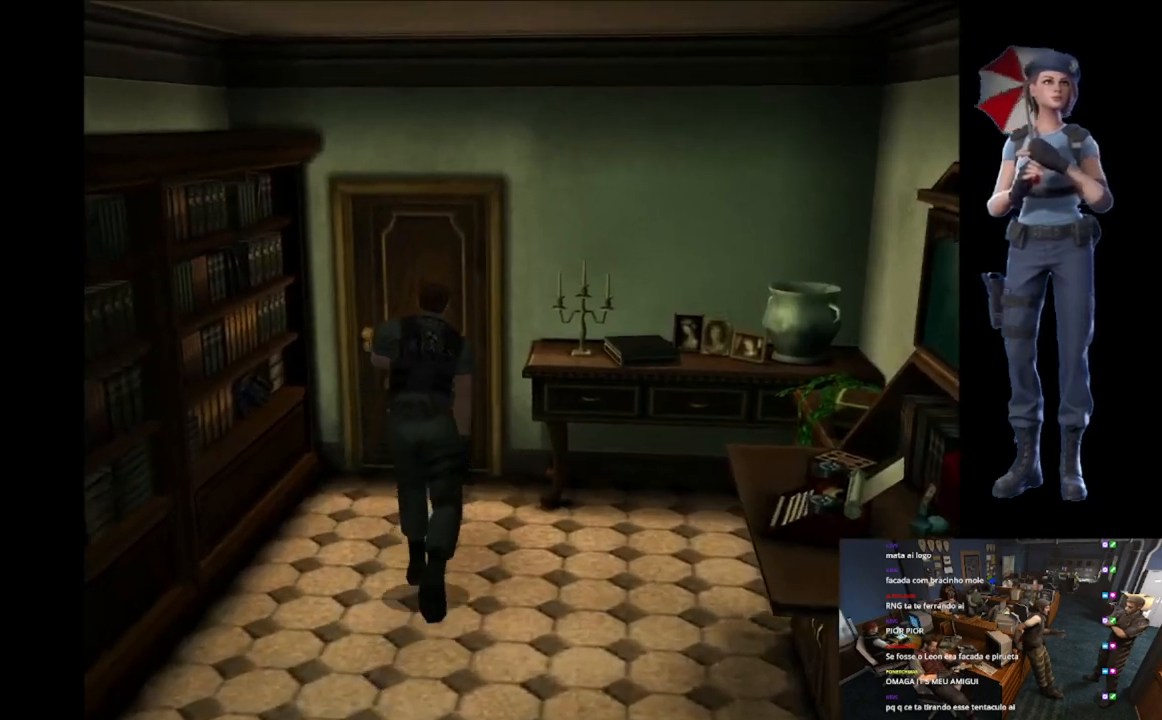
{"buttons": ["A", "X"], "left_stick": "up", "right_stick": "center", "events": [[383, "A", "down"]]}
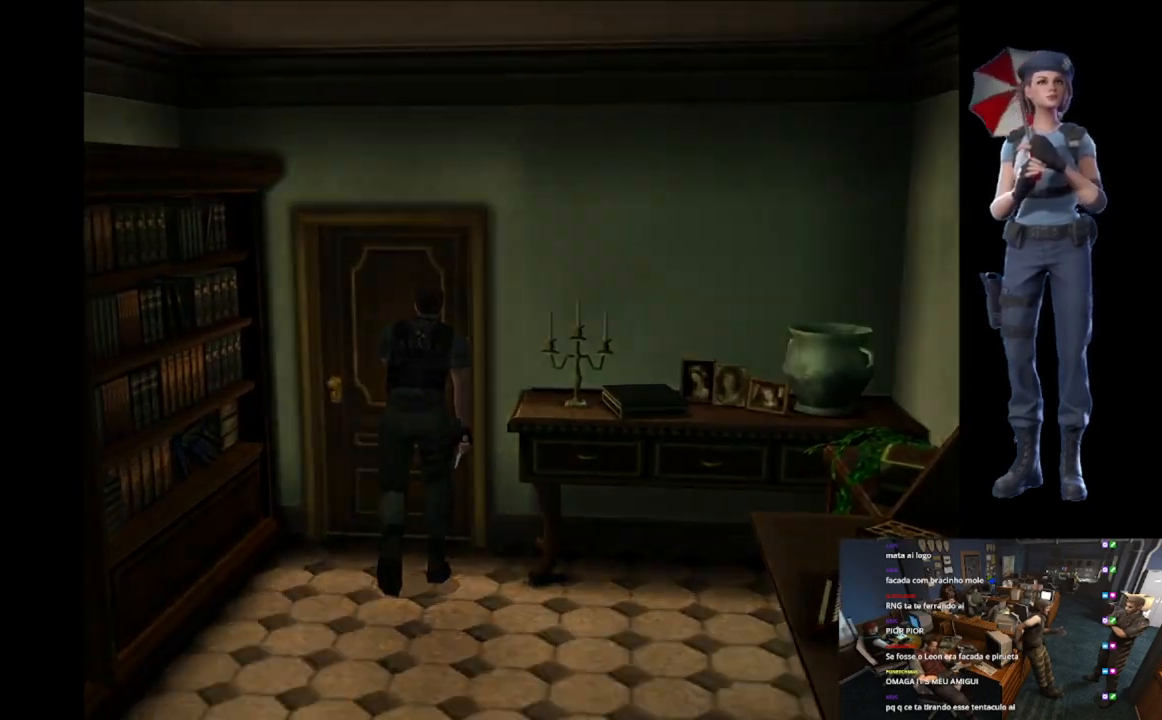
{"buttons": [], "left_stick": "center", "right_stick": "center", "events": [[150, "left_stick", "center"], [400, "A", "up"], [417, "X", "up"]]}
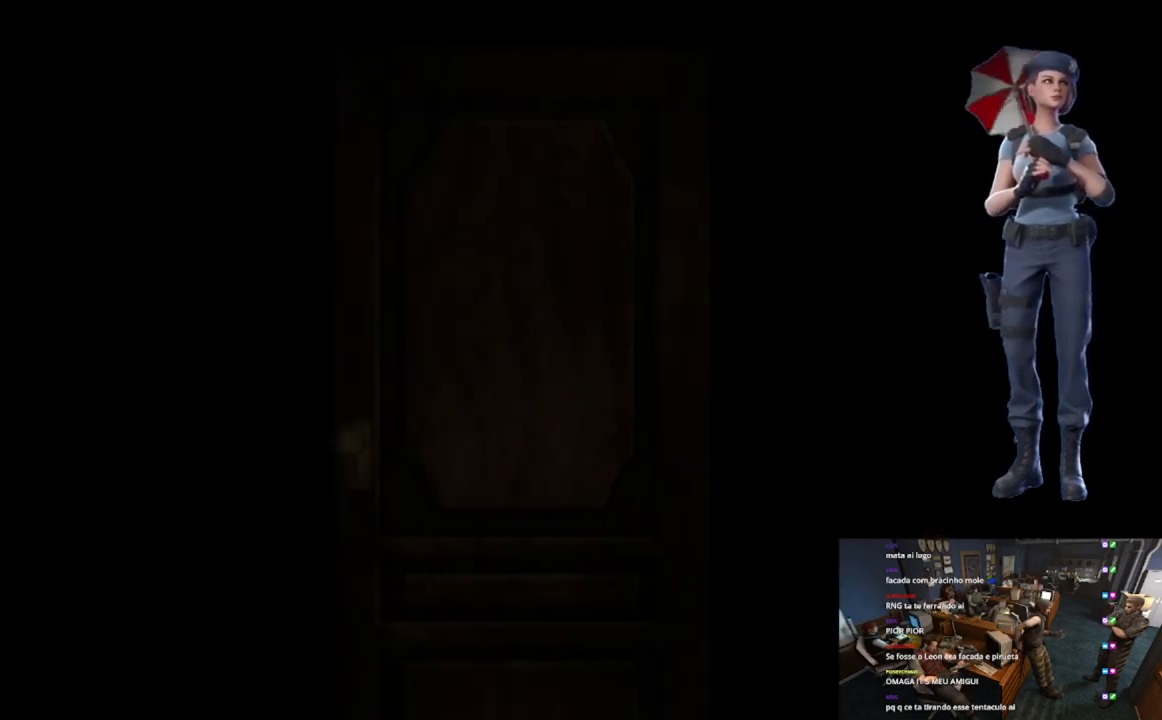
{"buttons": [], "left_stick": "center", "right_stick": "center", "events": [[100, "L1", "down"], [417, "L1", "up"]]}
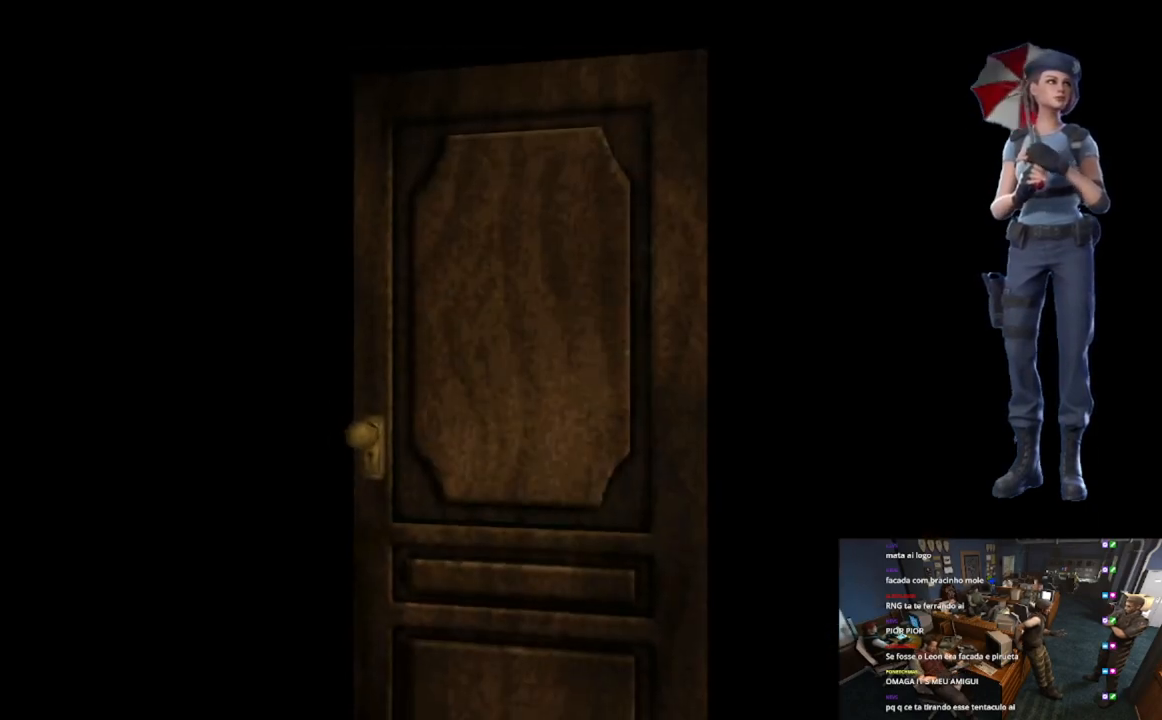
{"buttons": [], "left_stick": "center", "right_stick": "center", "events": [[17, "L1", "down"], [134, "L1", "up"], [201, "L1", "down"], [301, "L1", "up"]]}
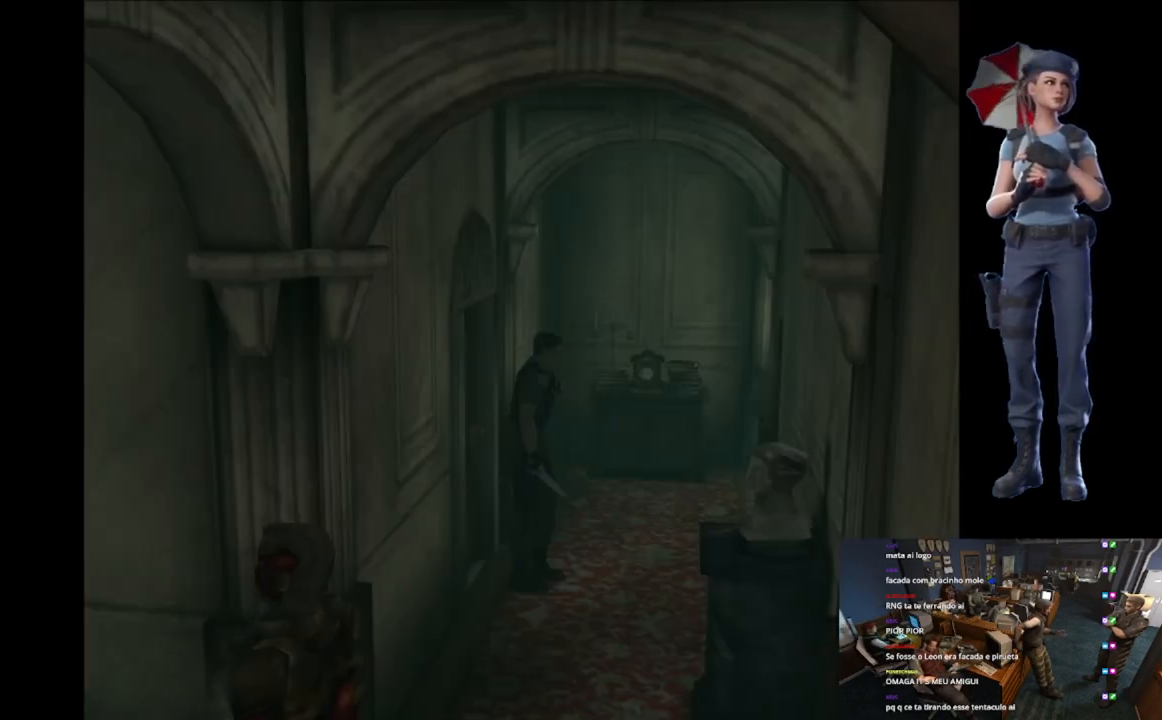
{"buttons": ["X"], "left_stick": "up-right", "right_stick": "center", "events": [[67, "left_stick", "right"], [317, "left_stick", "up-right"], [367, "X", "down"]]}
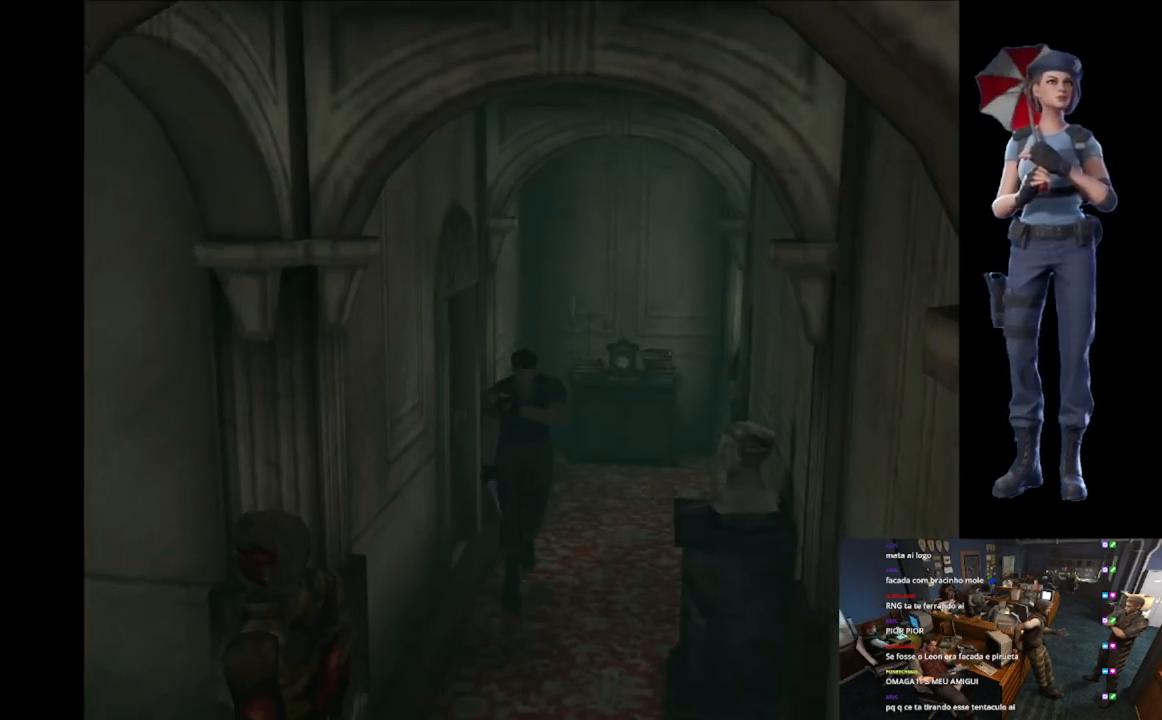
{"buttons": ["X"], "left_stick": "up", "right_stick": "center", "events": [[284, "left_stick", "up-left"], [451, "left_stick", "up"]]}
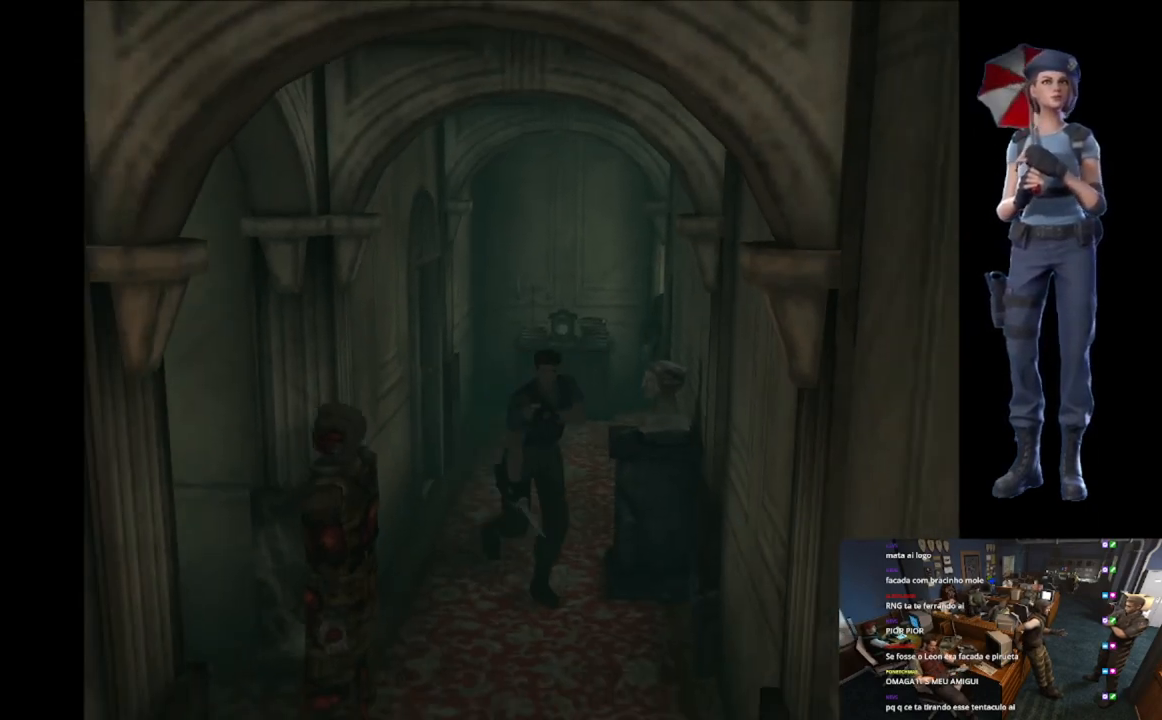
{"buttons": ["X"], "left_stick": "up-right", "right_stick": "center", "events": [[150, "left_stick", "up-right"], [300, "left_stick", "up"], [467, "left_stick", "up-right"]]}
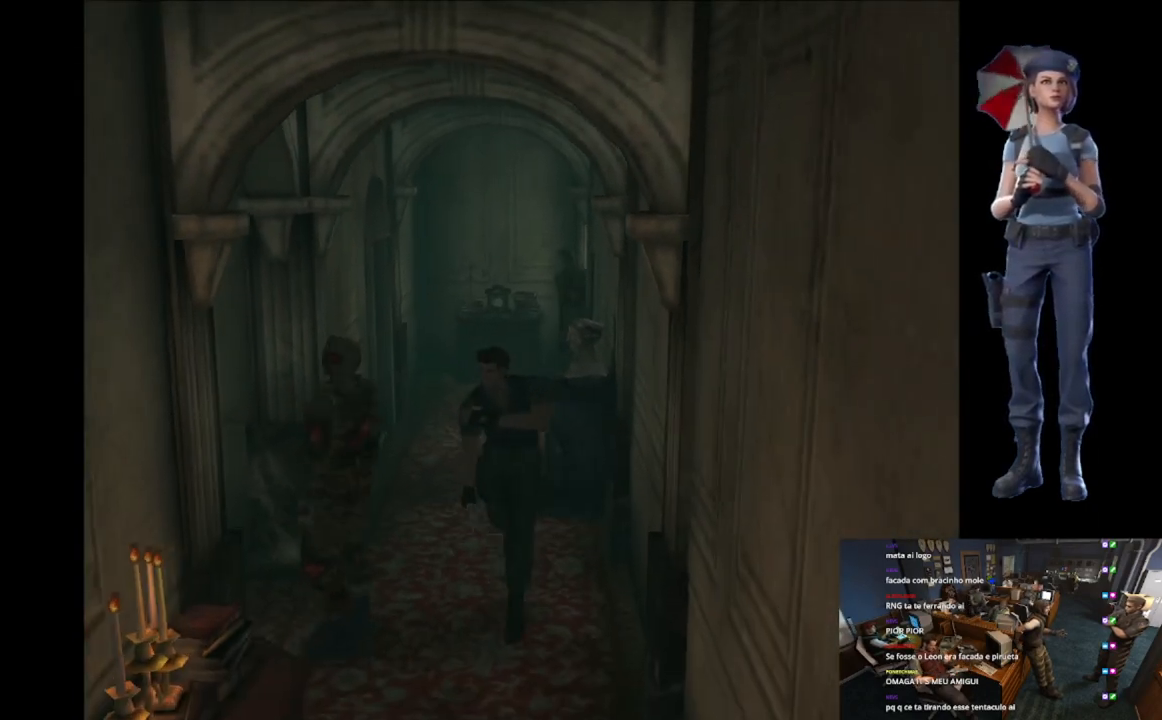
{"buttons": ["X"], "left_stick": "up-right", "right_stick": "center", "events": []}
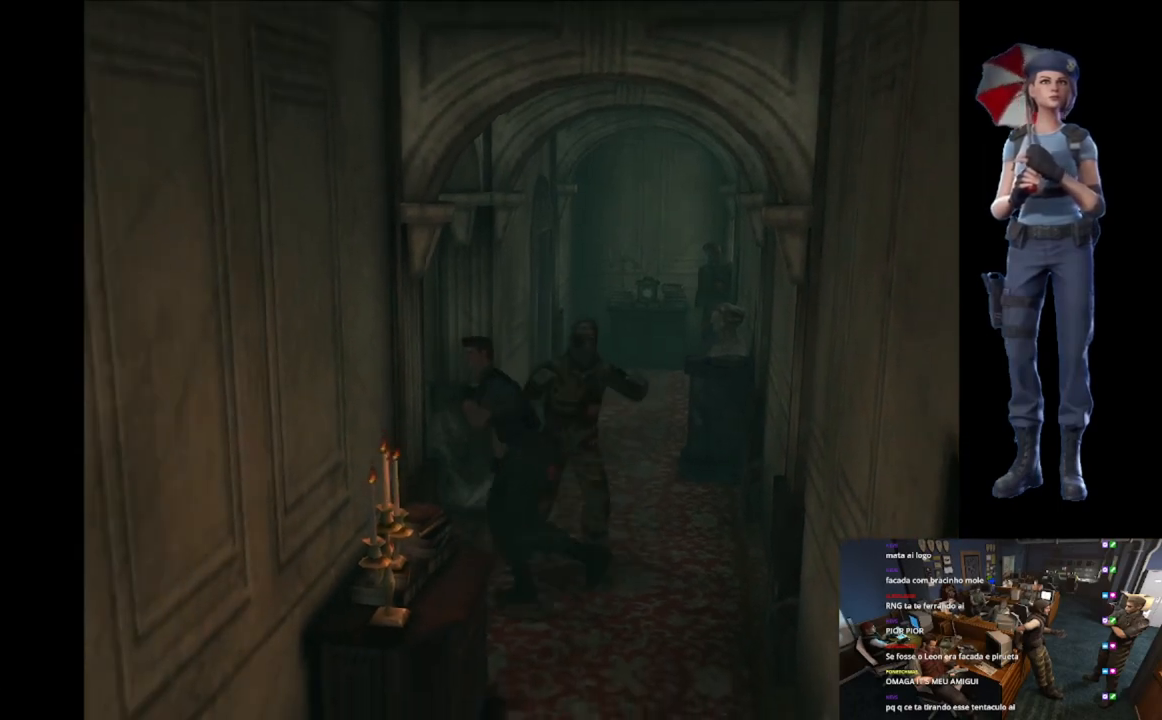
{"buttons": ["X"], "left_stick": "up-left", "right_stick": "center", "events": [[417, "left_stick", "up-left"]]}
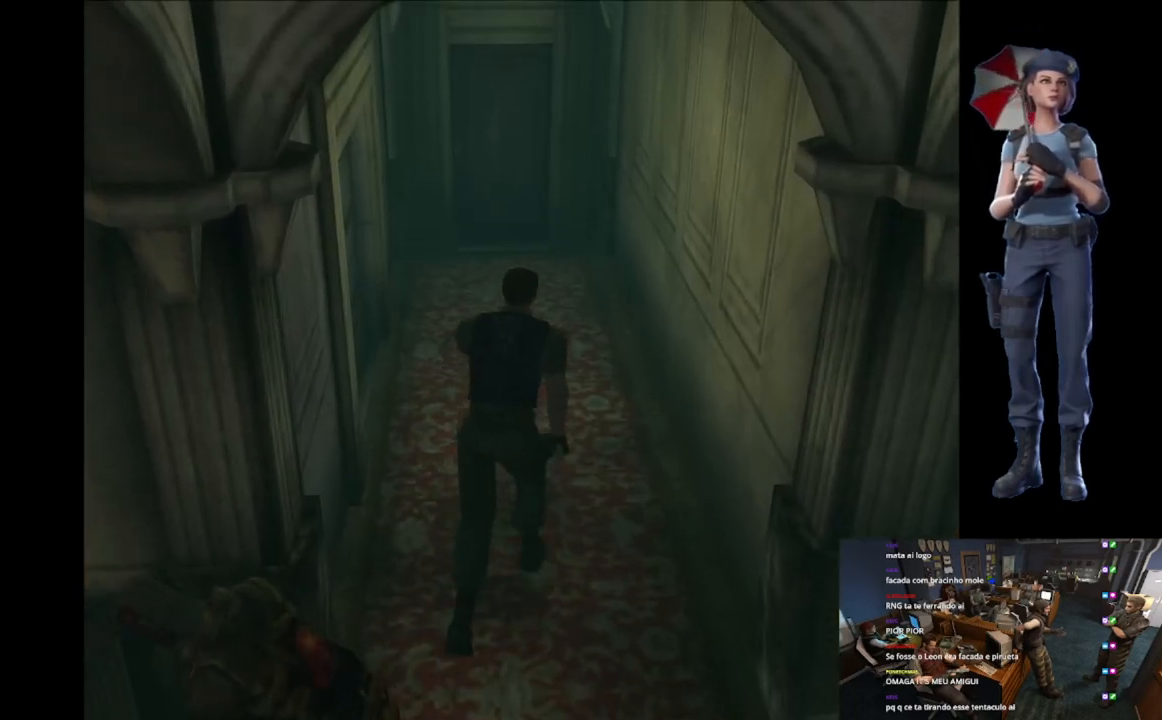
{"buttons": ["X"], "left_stick": "up", "right_stick": "center", "events": [[84, "left_stick", "up"], [334, "left_stick", "up-left"], [468, "left_stick", "up"]]}
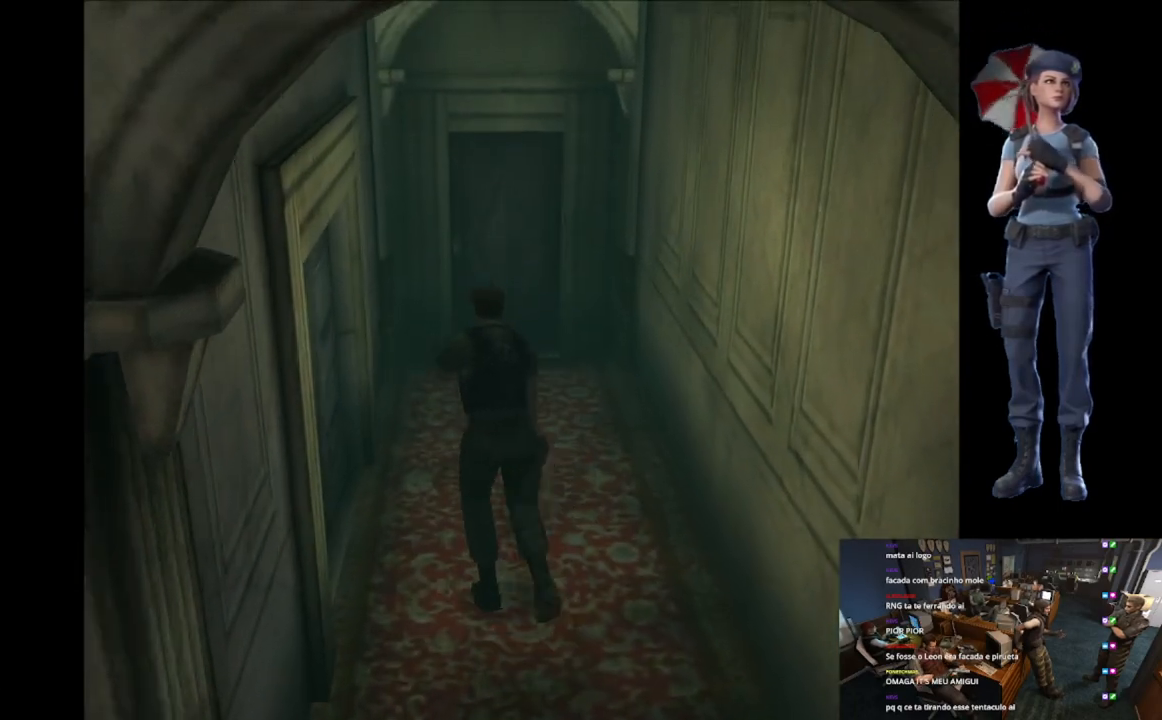
{"buttons": ["X"], "left_stick": "up", "right_stick": "center", "events": [[200, "left_stick", "up-right"], [317, "left_stick", "up"]]}
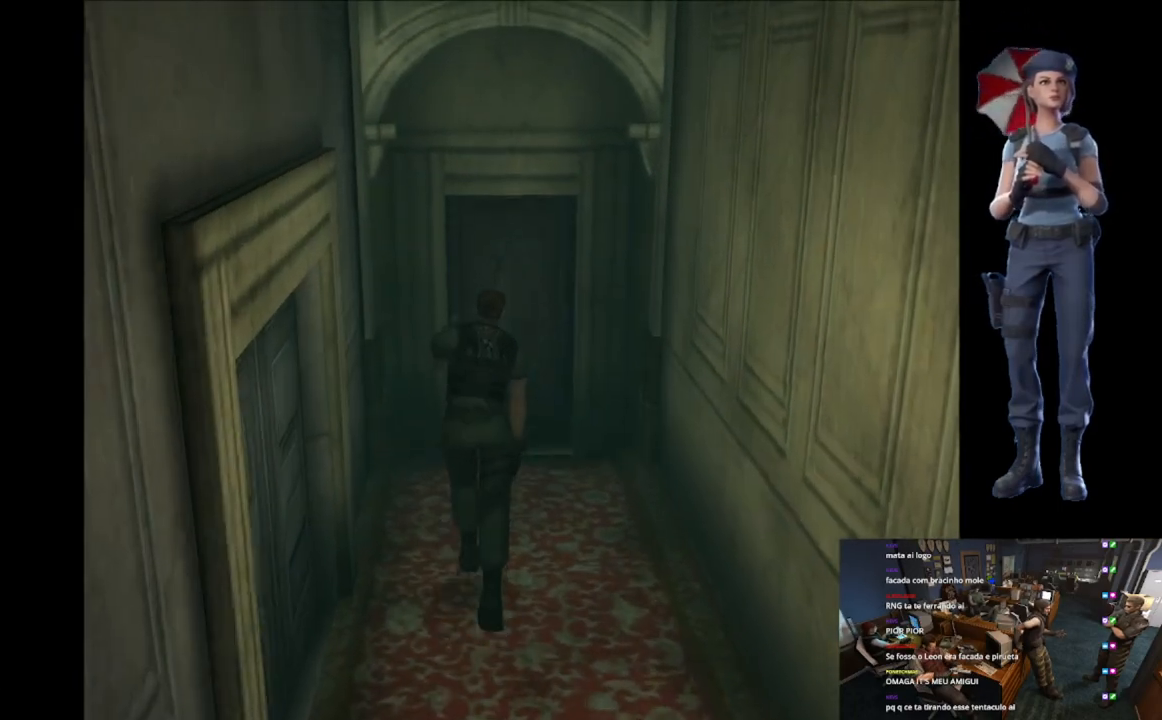
{"buttons": ["X"], "left_stick": "up", "right_stick": "center", "events": [[334, "A", "down"], [484, "A", "up"]]}
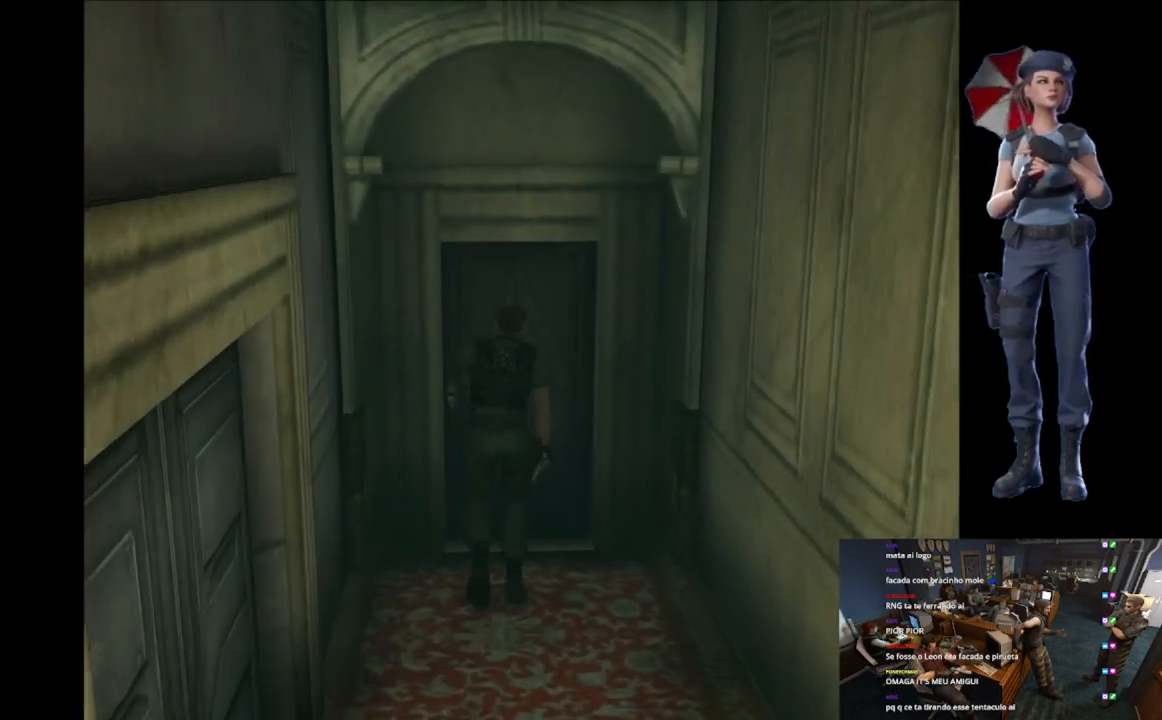
{"buttons": ["A", "X"], "left_stick": "center", "right_stick": "center", "events": [[17, "A", "down"], [300, "left_stick", "center"]]}
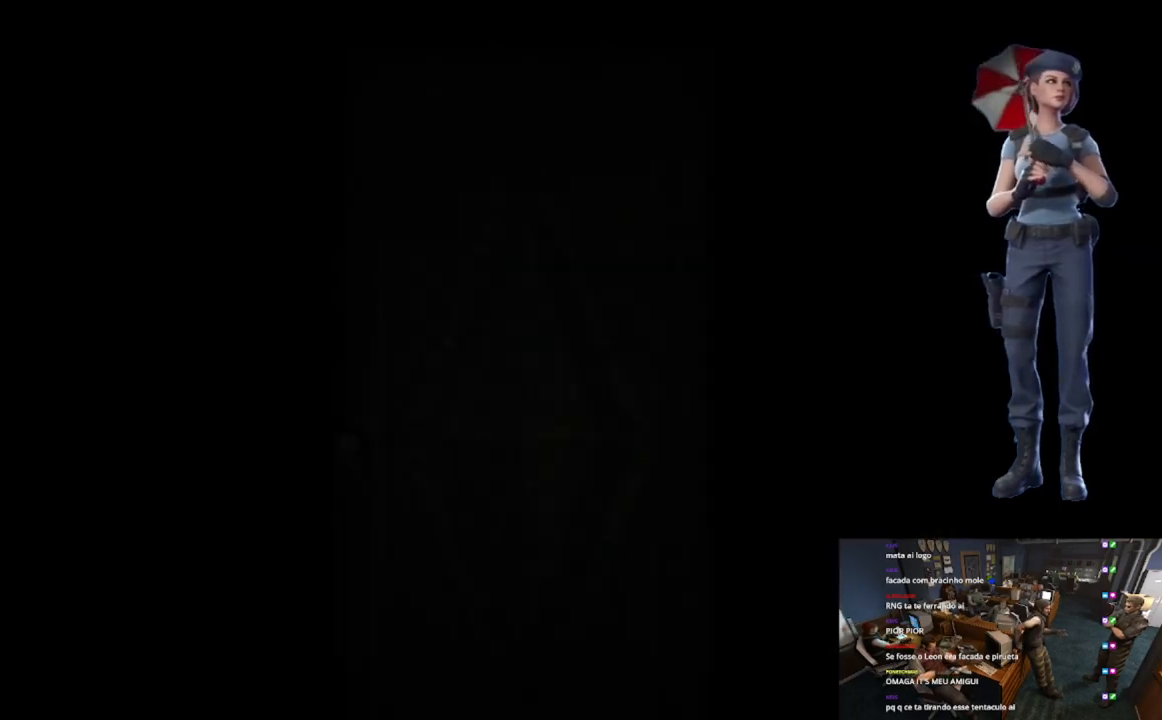
{"buttons": ["L1"], "left_stick": "center", "right_stick": "center", "events": [[50, "A", "up"], [50, "X", "up"], [451, "L1", "down"]]}
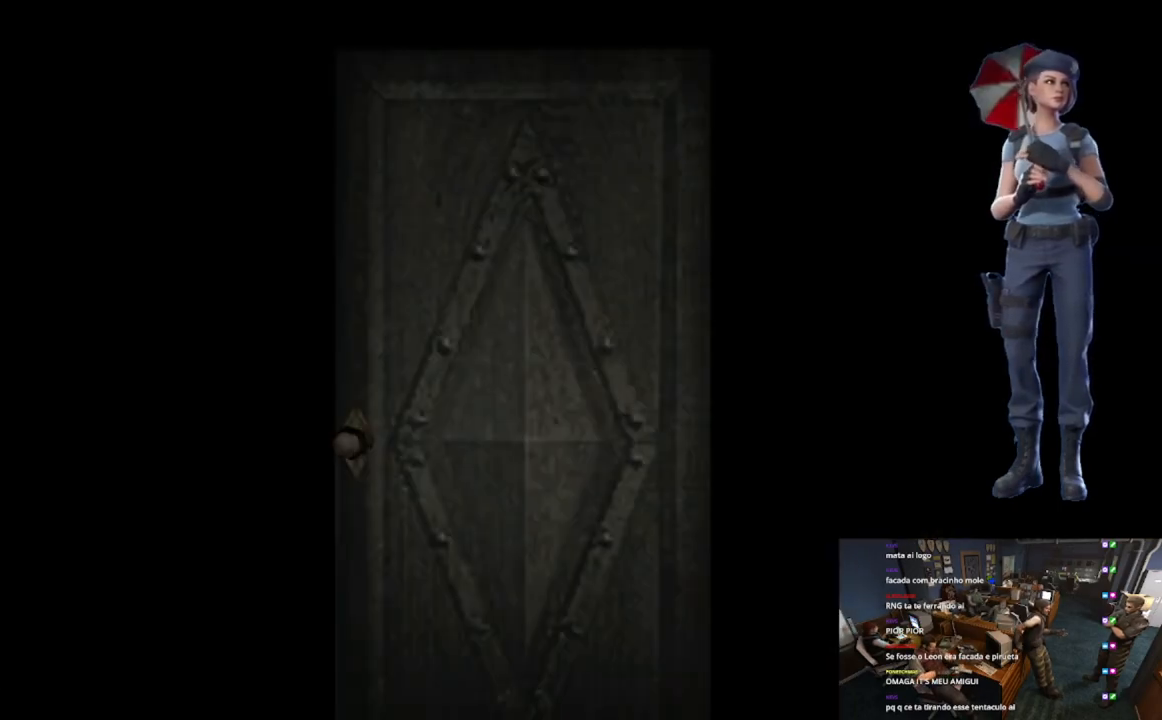
{"buttons": [], "left_stick": "center", "right_stick": "center", "events": [[217, "L1", "up"], [300, "L1", "down"], [450, "L1", "up"]]}
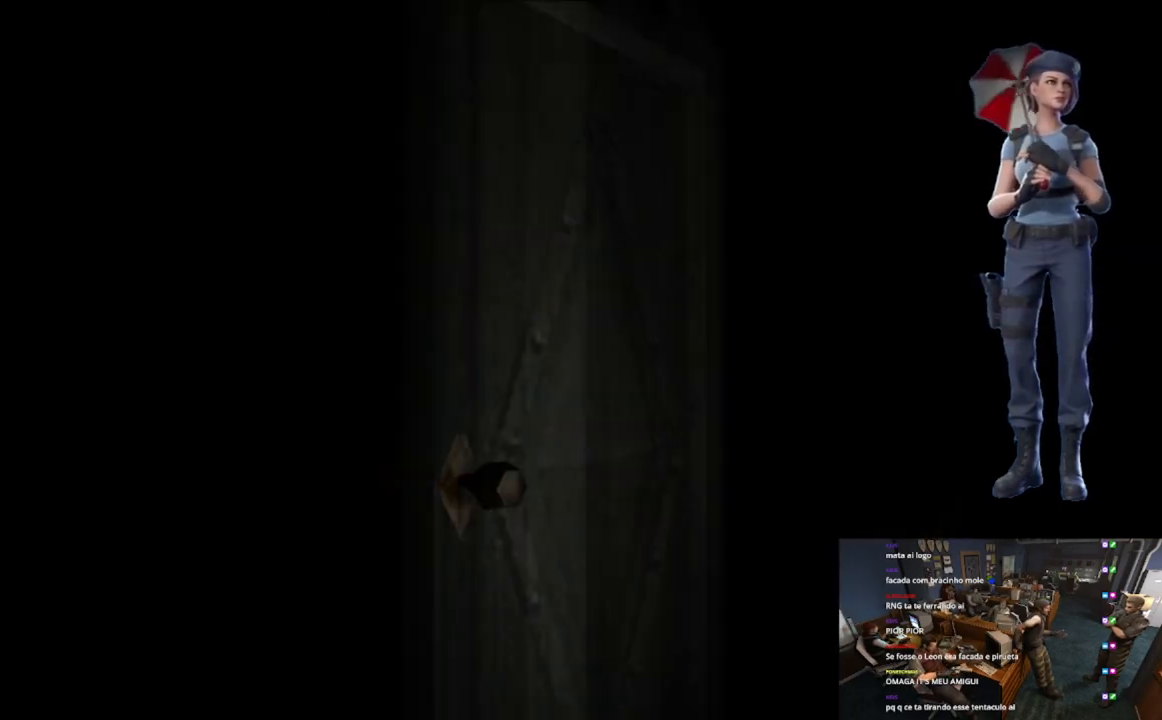
{"buttons": ["X"], "left_stick": "up", "right_stick": "center", "events": [[17, "L1", "down"], [117, "L1", "up"], [367, "X", "down"], [367, "left_stick", "up"]]}
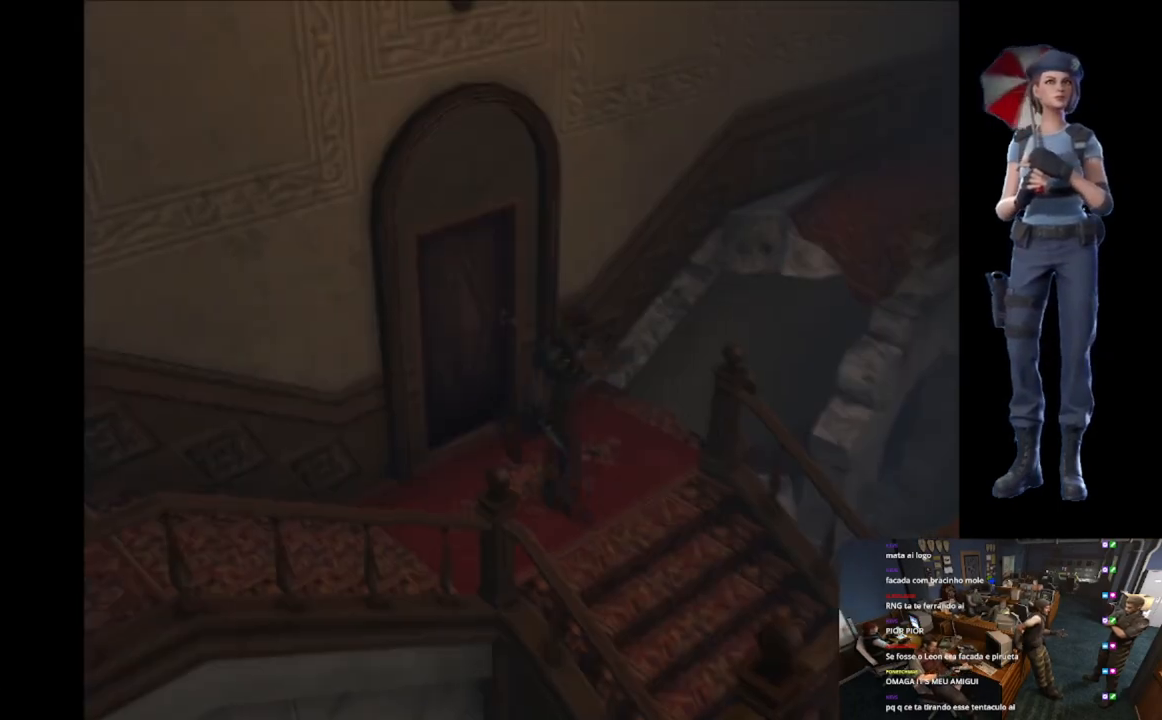
{"buttons": ["A", "X"], "left_stick": "up", "right_stick": "center", "events": [[300, "A", "down"]]}
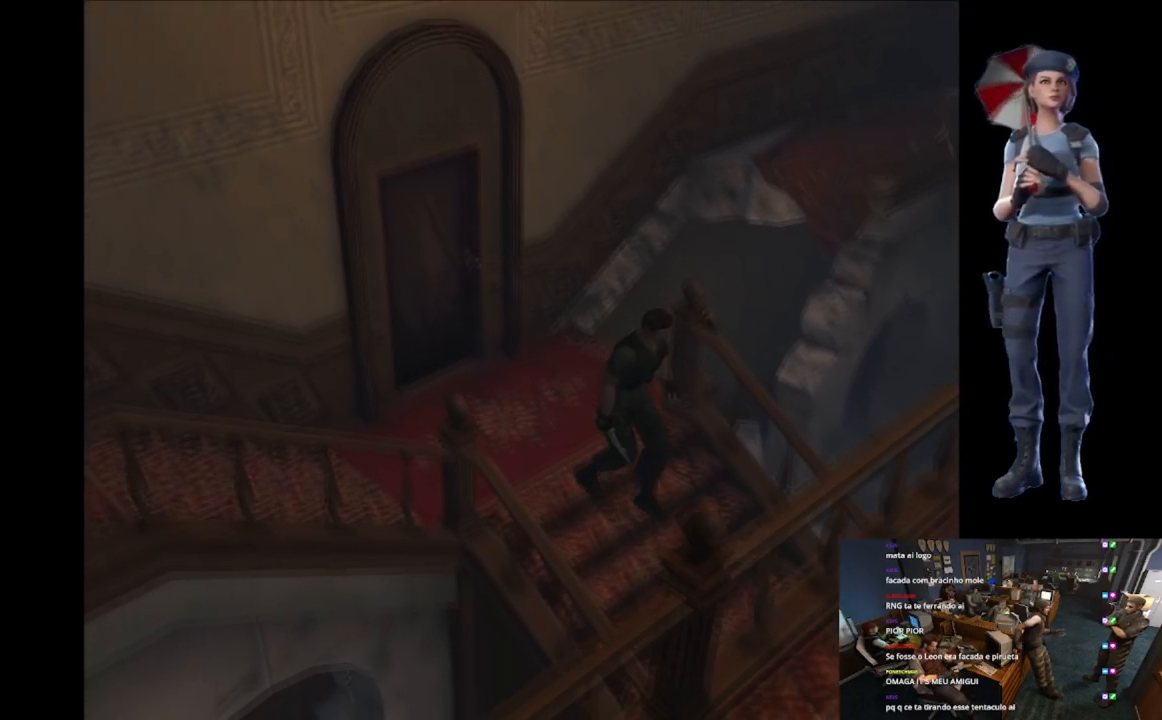
{"buttons": [], "left_stick": "center", "right_stick": "center", "events": [[267, "left_stick", "center"], [468, "A", "up"], [468, "X", "up"]]}
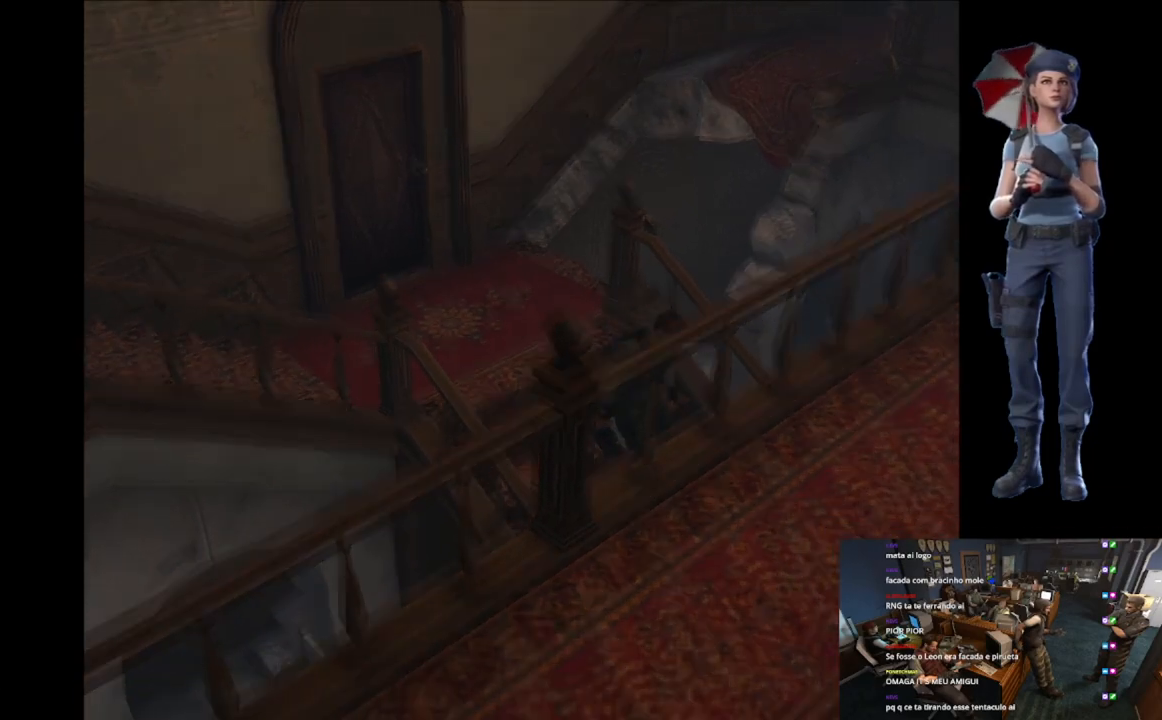
{"buttons": [], "left_stick": "center", "right_stick": "center", "events": []}
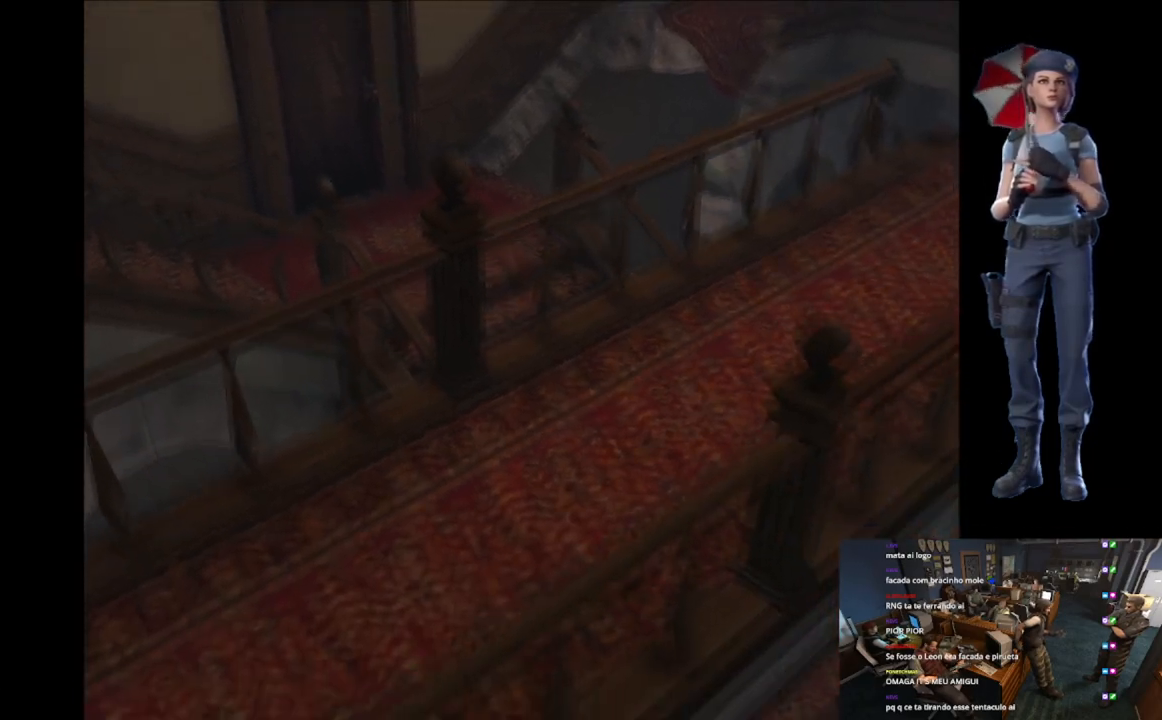
{"buttons": [], "left_stick": "center", "right_stick": "center", "events": []}
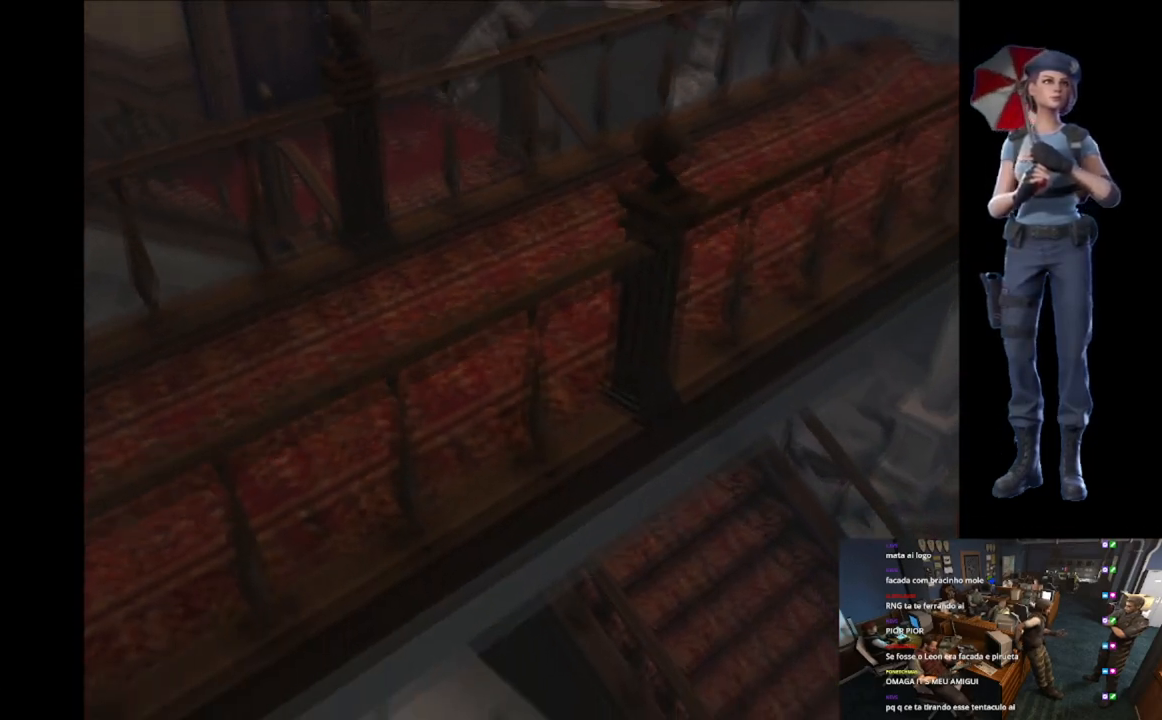
{"buttons": [], "left_stick": "center", "right_stick": "center", "events": []}
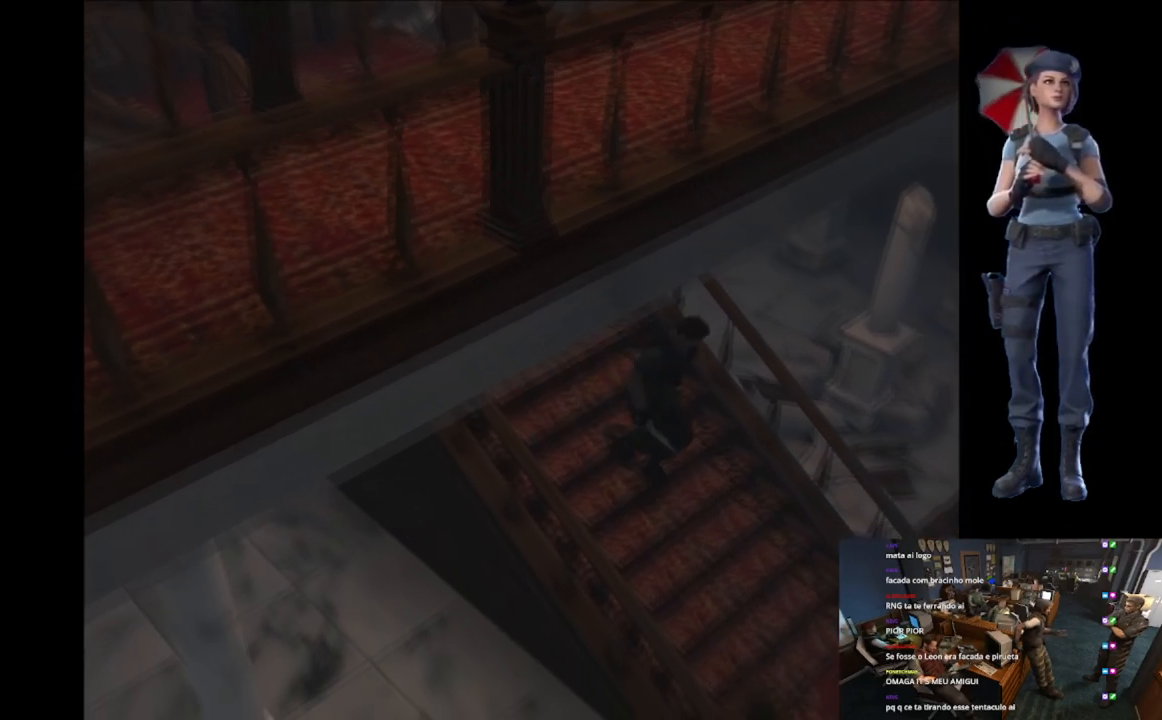
{"buttons": [], "left_stick": "center", "right_stick": "center", "events": []}
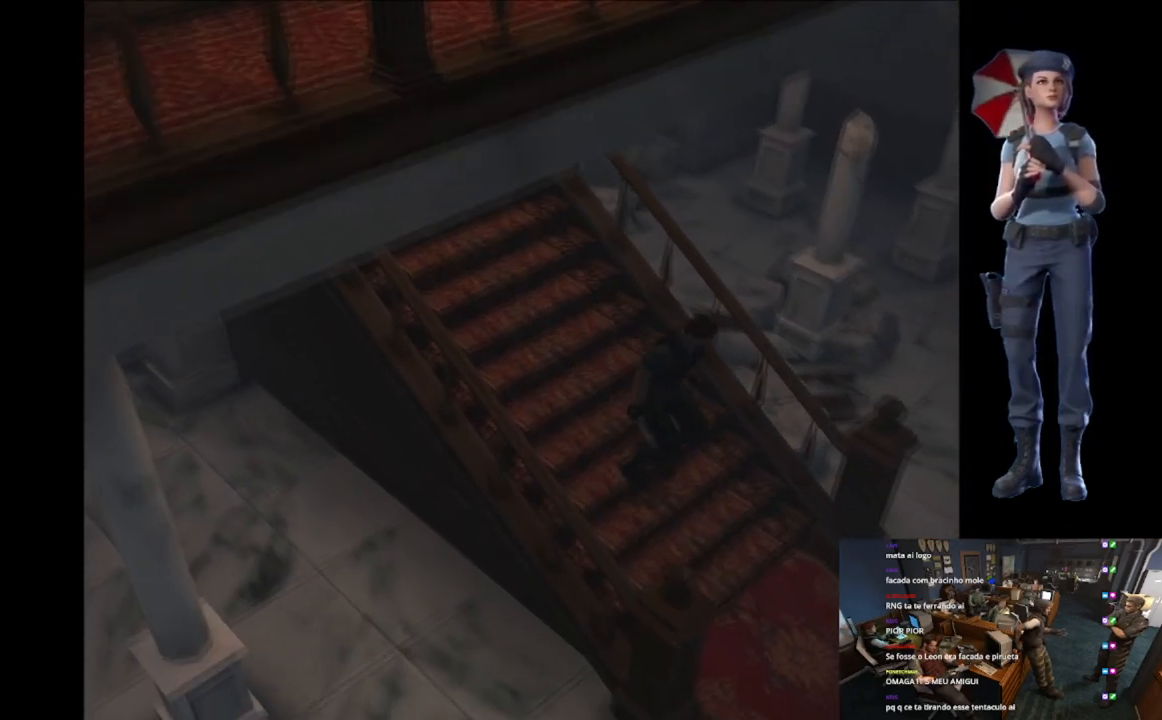
{"buttons": ["X"], "left_stick": "up", "right_stick": "center", "events": [[334, "left_stick", "up"], [350, "X", "down"]]}
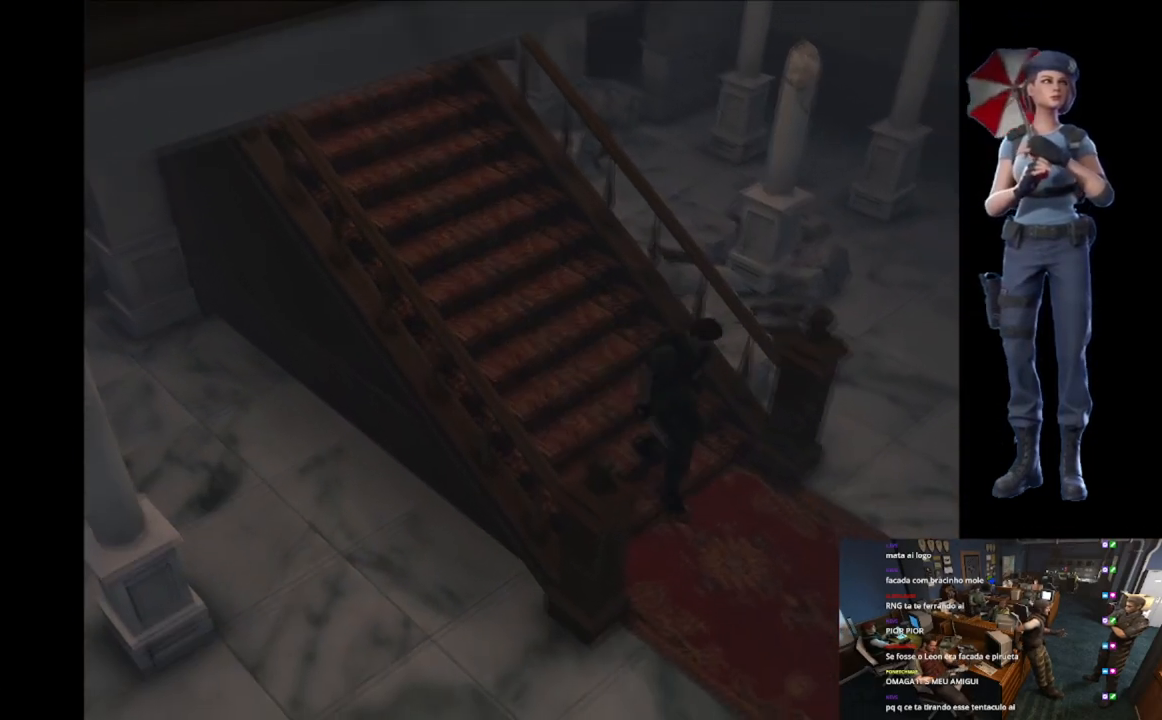
{"buttons": ["X"], "left_stick": "up-left", "right_stick": "center", "events": [[251, "left_stick", "up-left"]]}